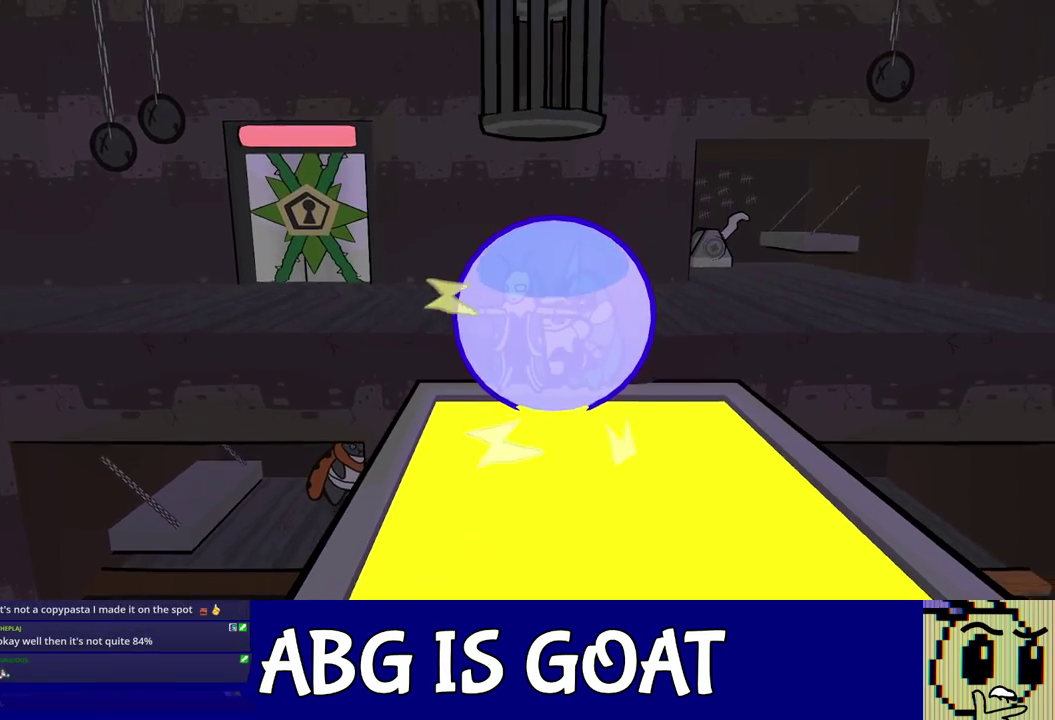
Gameplay with a controller (Nintendo layout); each line is a JSON object with the inputs held at the frame after it. "events" lists button and stick changes between this image and that frame as [ms after this image, input, new state], when the widget could be followed in between. Not read: A B L1 L3 R1 R3.
{"buttons": ["C_RIGHT"], "left_stick": "up-left", "events": []}
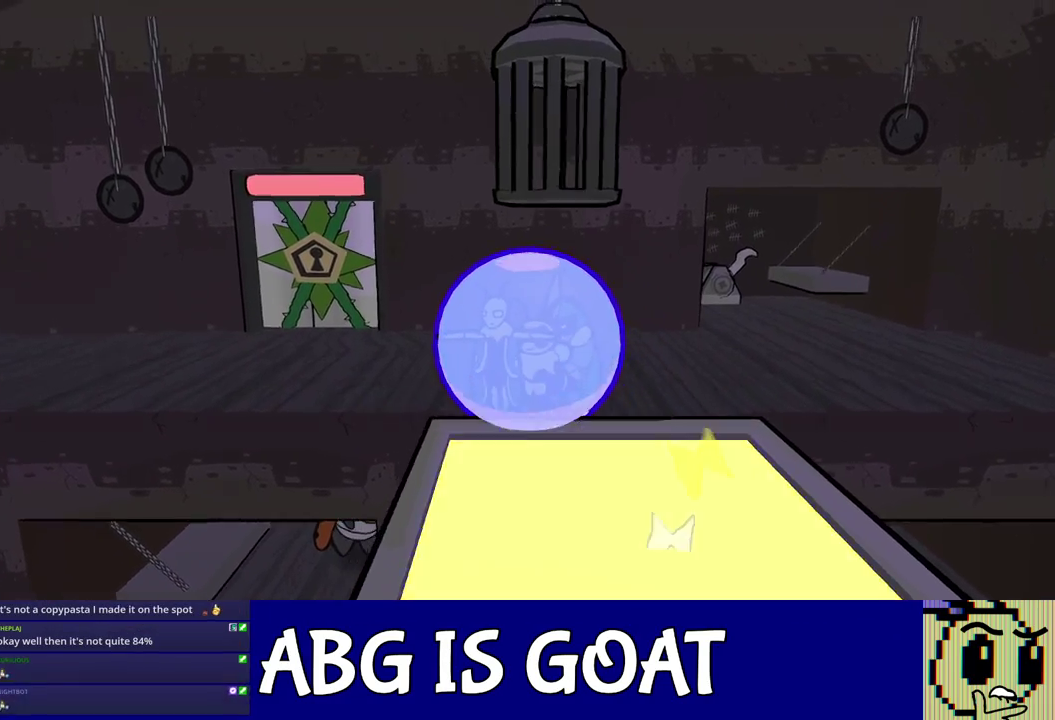
{"buttons": ["C_DOWN"], "left_stick": "up-left", "events": [[83, "C_RIGHT", "up"], [217, "C_LEFT", "down"], [283, "C_LEFT", "up"], [450, "C_DOWN", "down"]]}
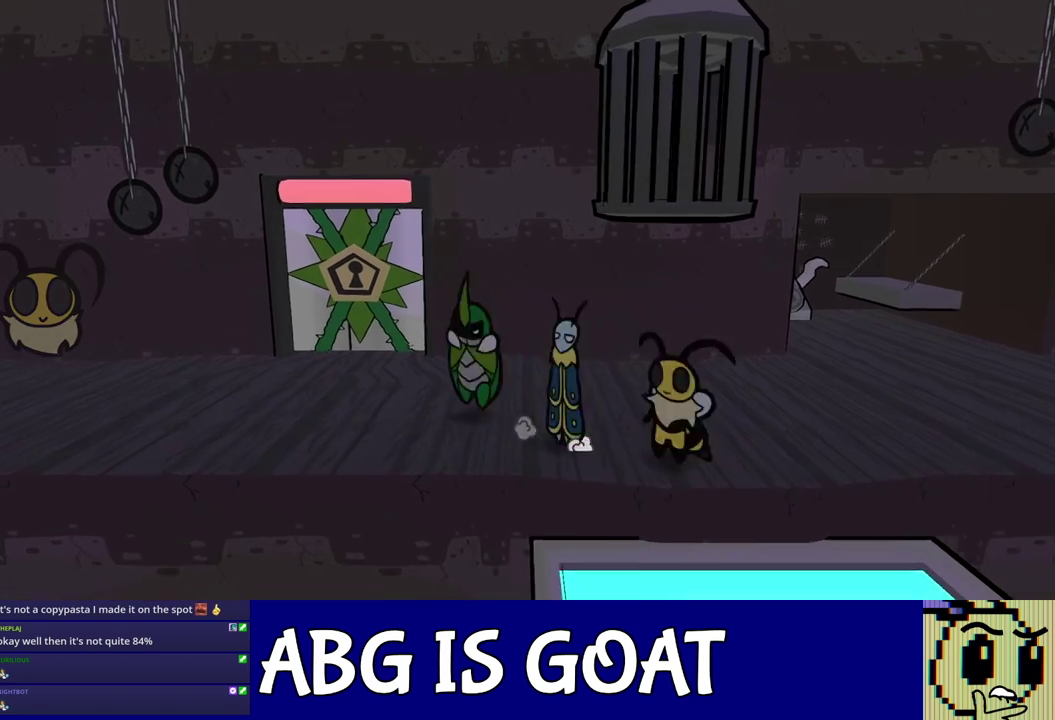
{"buttons": [], "left_stick": "up-left", "events": [[17, "C_DOWN", "up"]]}
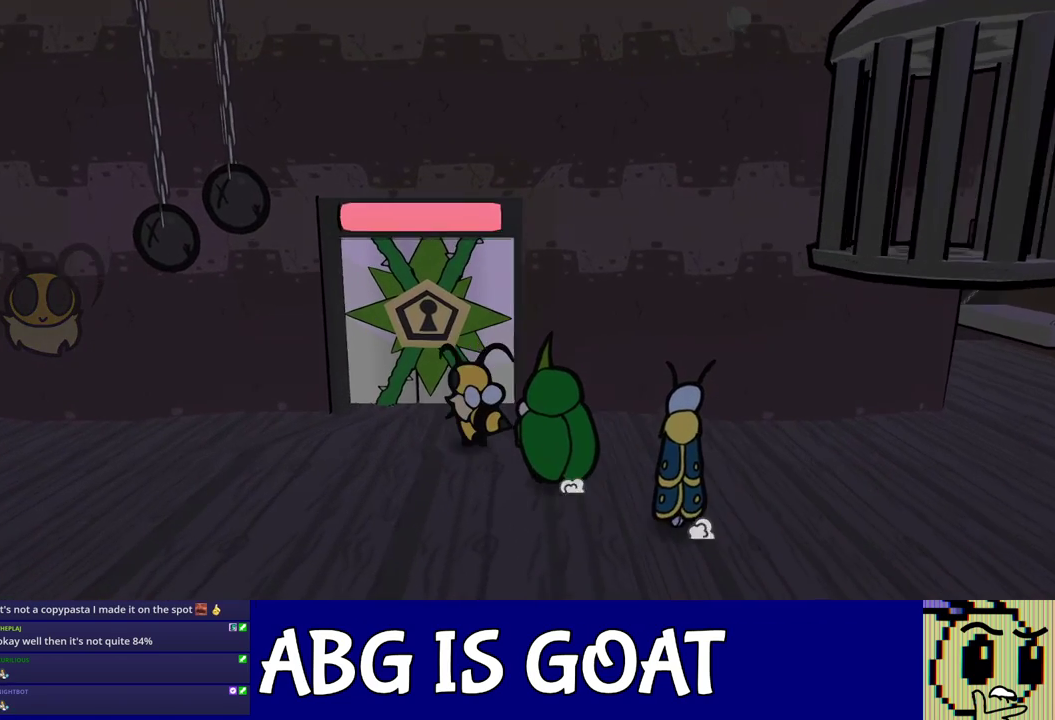
{"buttons": ["C_RIGHT"], "left_stick": "center", "events": [[267, "C_DOWN", "down"], [300, "left_stick", "up"], [383, "C_RIGHT", "down"], [383, "left_stick", "up-right"], [433, "C_DOWN", "up"], [433, "left_stick", "center"]]}
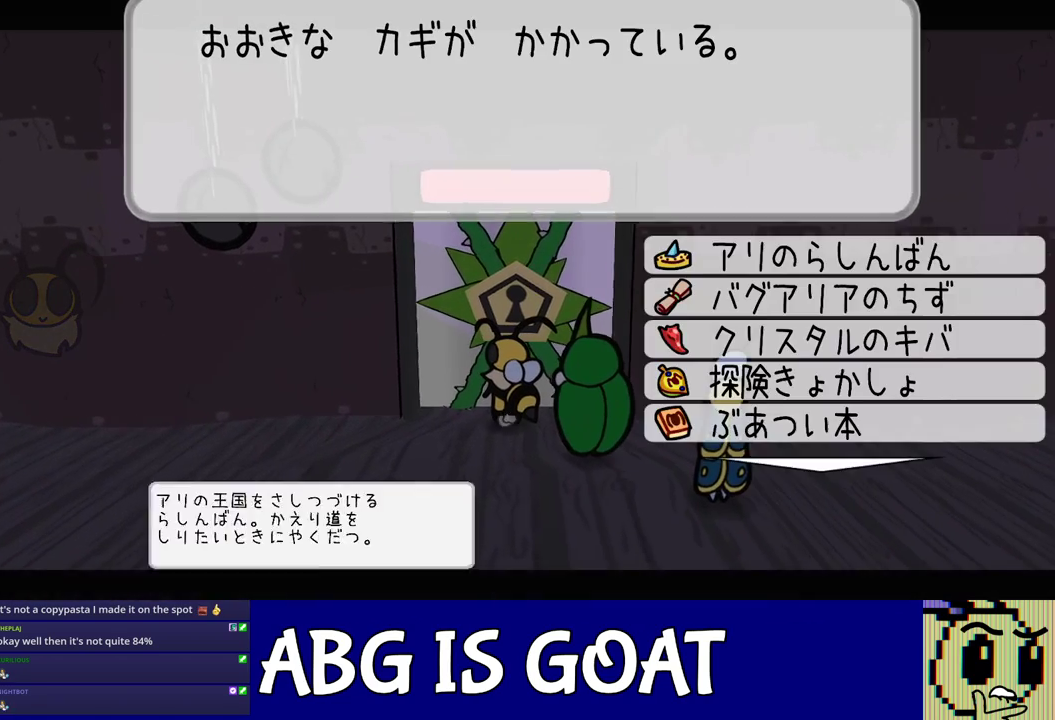
{"buttons": [], "left_stick": "up", "events": [[117, "DPAD_UP", "down"], [167, "C_DOWN", "down"], [217, "DPAD_UP", "up"], [283, "C_DOWN", "up"], [367, "left_stick", "up"], [417, "C_RIGHT", "up"]]}
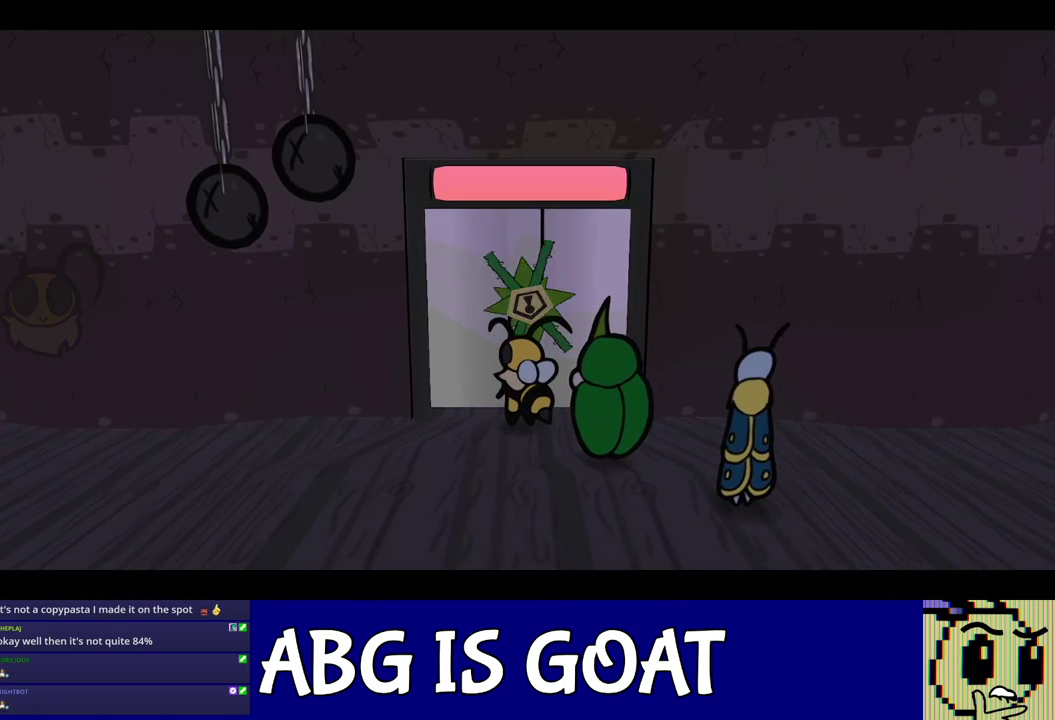
{"buttons": [], "left_stick": "up", "events": [[67, "C_DOWN", "down"], [133, "C_DOWN", "up"], [183, "C_DOWN", "down"], [233, "C_DOWN", "up"], [317, "C_DOWN", "down"], [367, "C_DOWN", "up"], [433, "C_DOWN", "down"], [500, "C_DOWN", "up"]]}
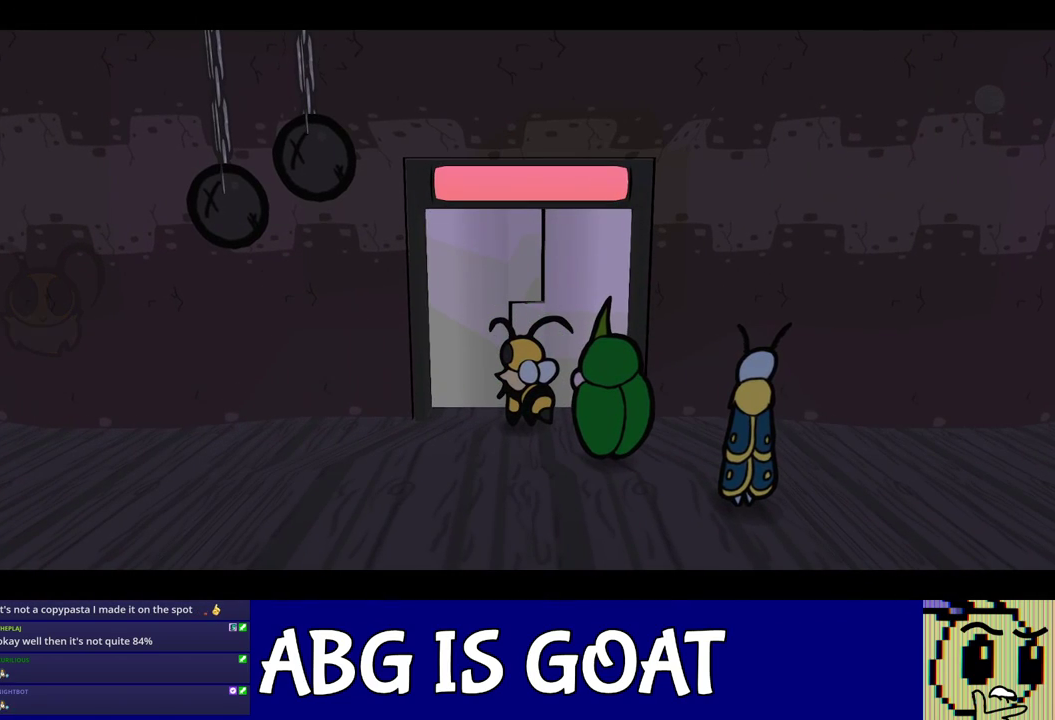
{"buttons": ["C_DOWN"], "left_stick": "up", "events": [[67, "C_DOWN", "down"], [117, "C_DOWN", "up"], [183, "C_DOWN", "down"], [250, "C_DOWN", "up"], [317, "C_DOWN", "down"], [367, "C_DOWN", "up"], [450, "C_DOWN", "down"]]}
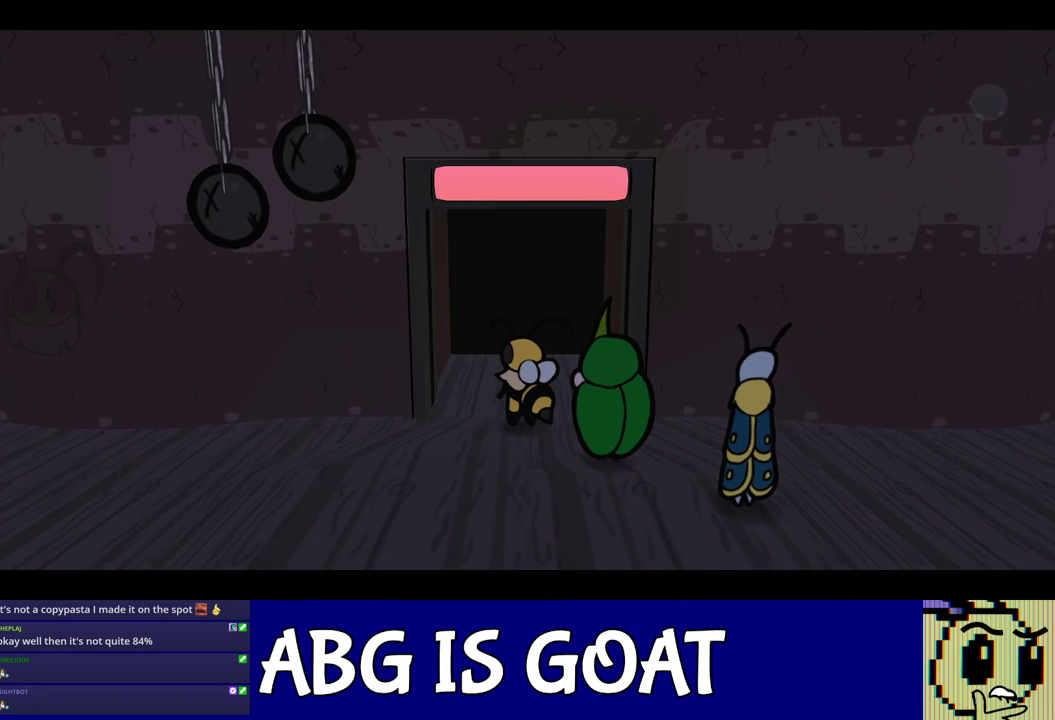
{"buttons": ["C_DOWN"], "left_stick": "up", "events": [[17, "C_DOWN", "up"], [83, "C_DOWN", "down"], [133, "C_DOWN", "up"], [200, "C_DOWN", "down"], [267, "C_DOWN", "up"], [333, "C_DOWN", "down"], [383, "C_DOWN", "up"], [467, "C_DOWN", "down"]]}
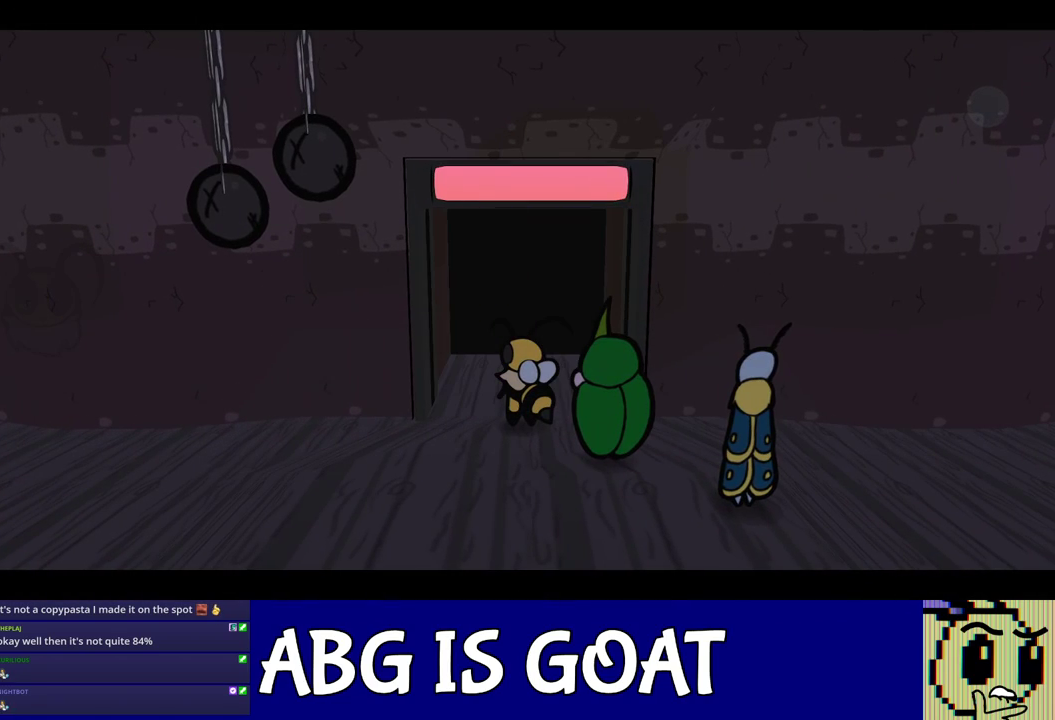
{"buttons": [], "left_stick": "up", "events": [[17, "C_DOWN", "up"], [100, "C_DOWN", "down"], [150, "C_DOWN", "up"], [233, "C_DOWN", "down"], [283, "C_DOWN", "up"], [333, "C_DOWN", "down"], [383, "C_DOWN", "up"]]}
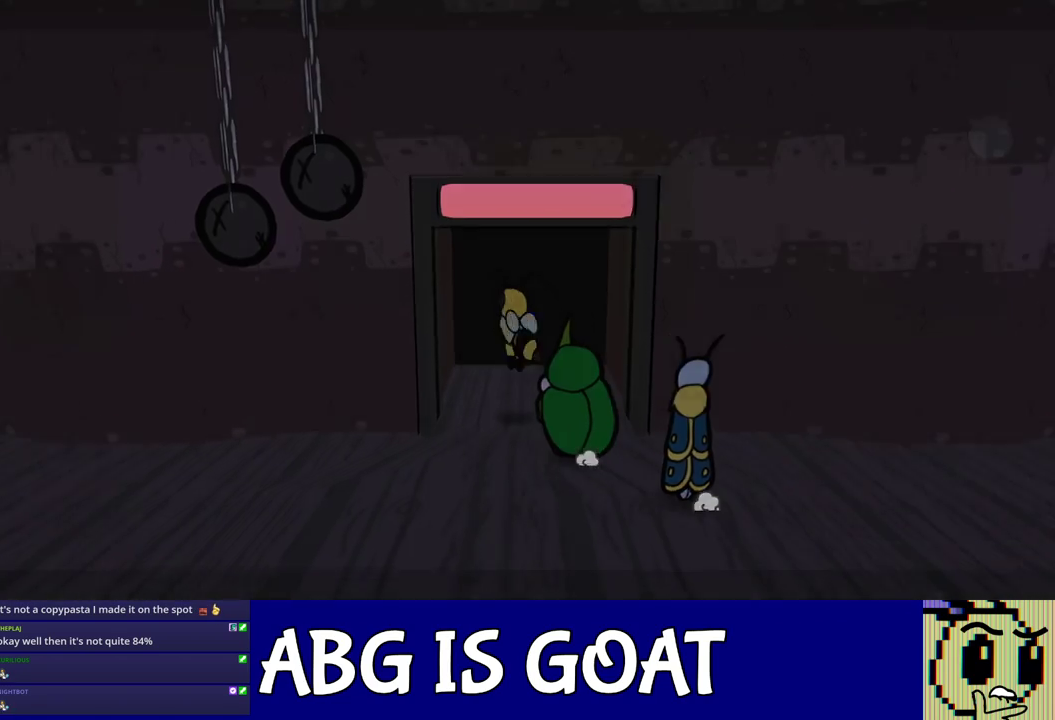
{"buttons": [], "left_stick": "center", "events": [[200, "left_stick", "up-left"], [350, "left_stick", "up"], [400, "left_stick", "center"]]}
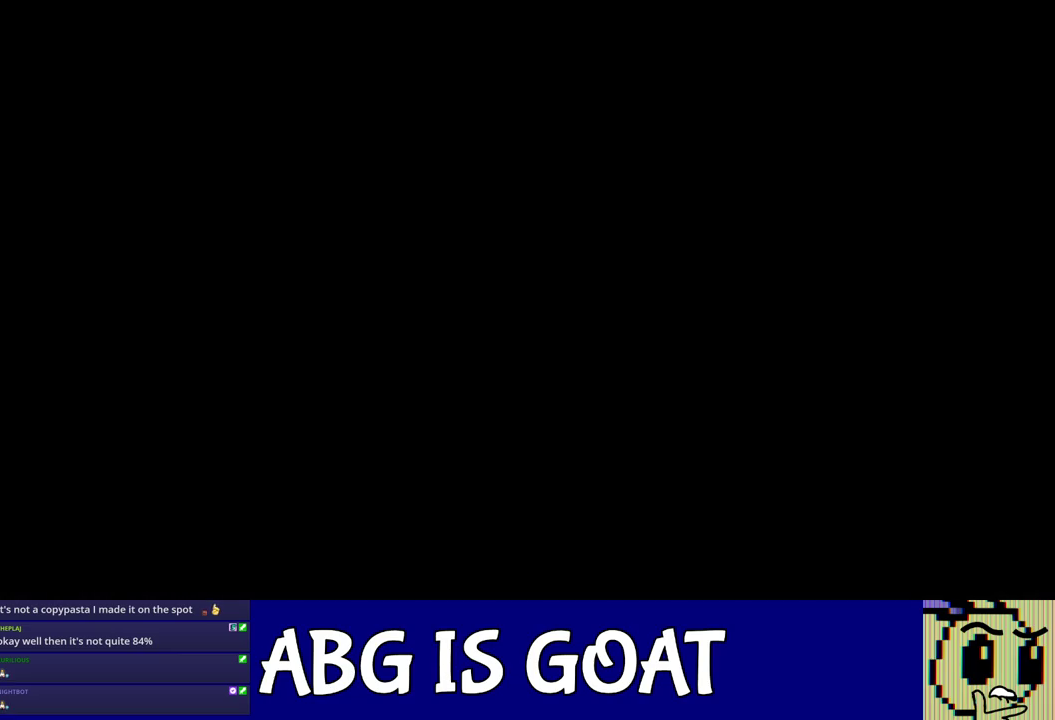
{"buttons": [], "left_stick": "up-left", "events": [[100, "left_stick", "up-left"], [333, "C_DOWN", "down"], [417, "C_DOWN", "up"]]}
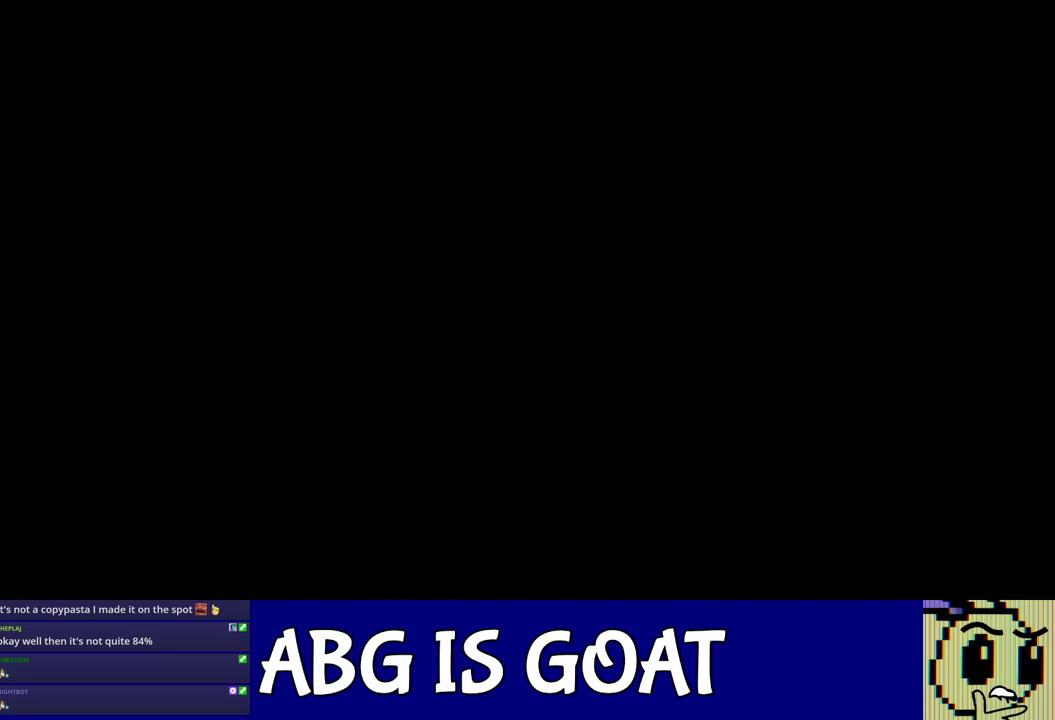
{"buttons": [], "left_stick": "up-left", "events": []}
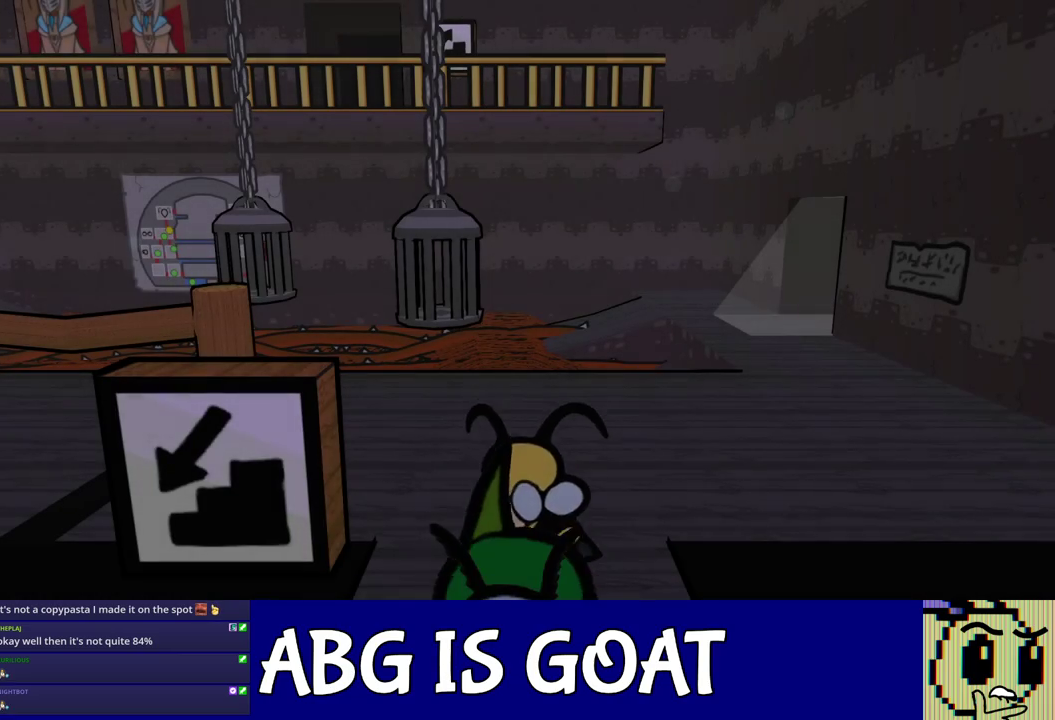
{"buttons": [], "left_stick": "up-left", "events": []}
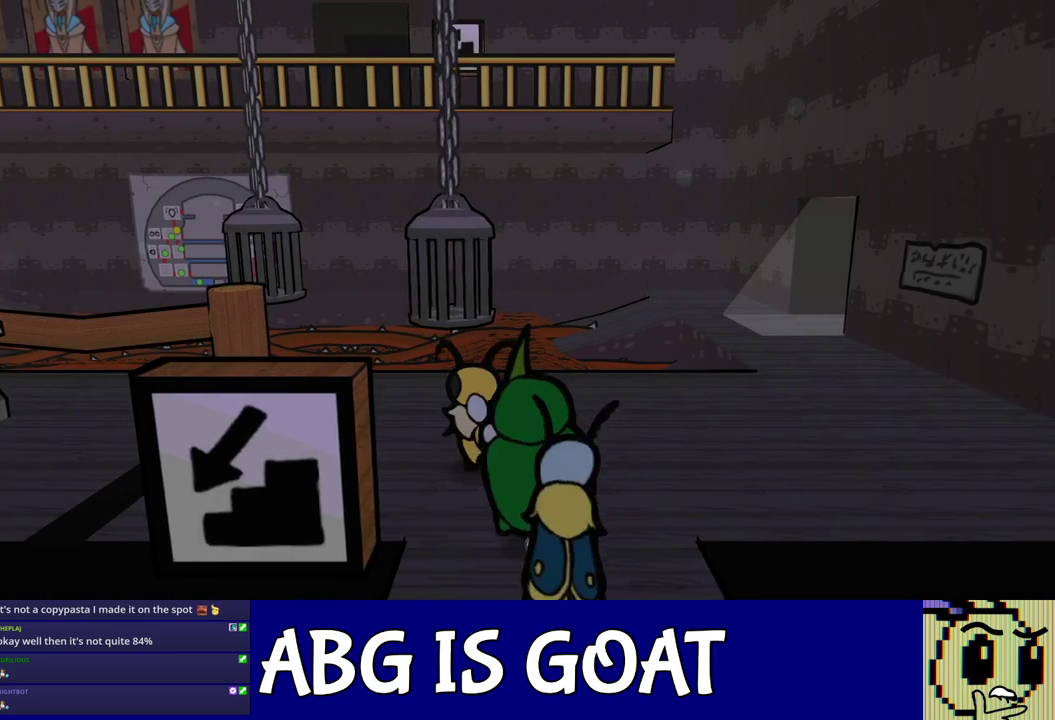
{"buttons": [], "left_stick": "left", "events": [[233, "left_stick", "left"], [367, "C_RIGHT", "down"], [417, "C_RIGHT", "up"]]}
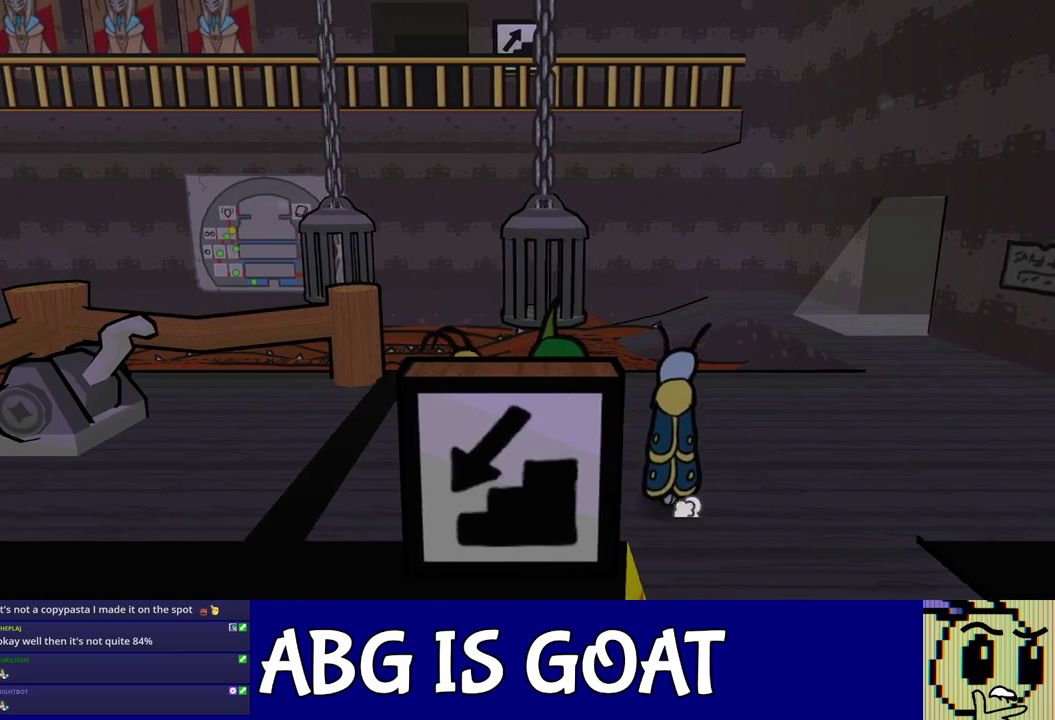
{"buttons": [], "left_stick": "right", "events": [[133, "left_stick", "right"], [200, "C_LEFT", "down"], [267, "C_LEFT", "up"], [333, "C_LEFT", "down"], [383, "C_LEFT", "up"]]}
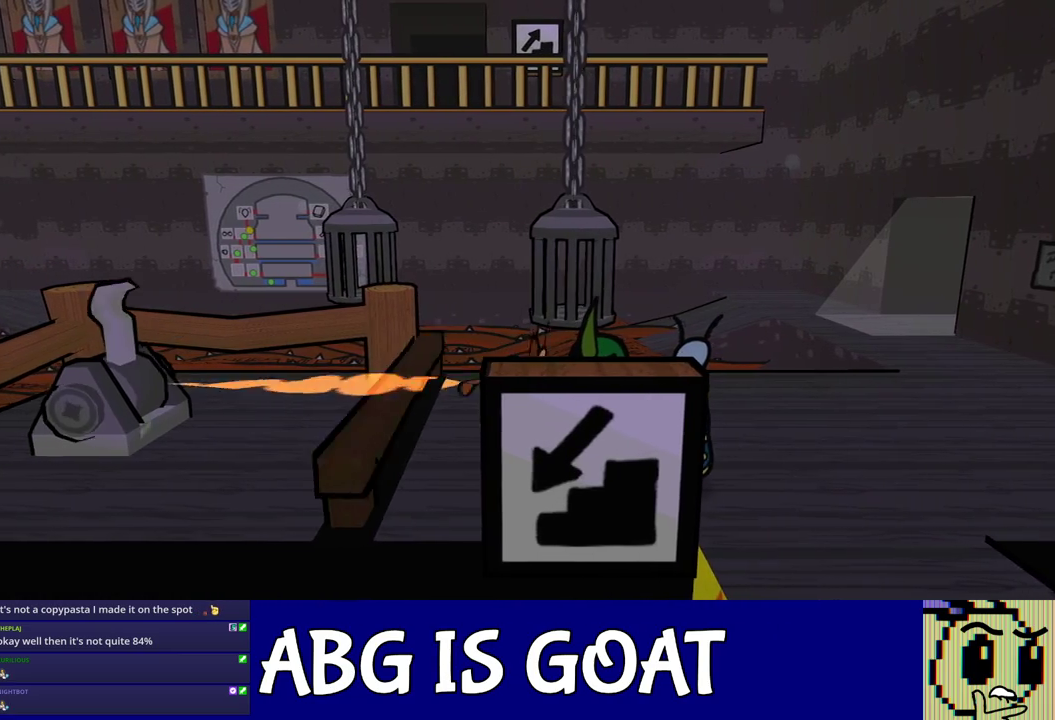
{"buttons": ["C_RIGHT"], "left_stick": "right", "events": [[83, "C_LEFT", "down"], [117, "C_LEFT", "up"], [200, "C_LEFT", "down"], [233, "C_LEFT", "up"], [383, "C_RIGHT", "down"], [433, "C_RIGHT", "up"], [500, "C_RIGHT", "down"]]}
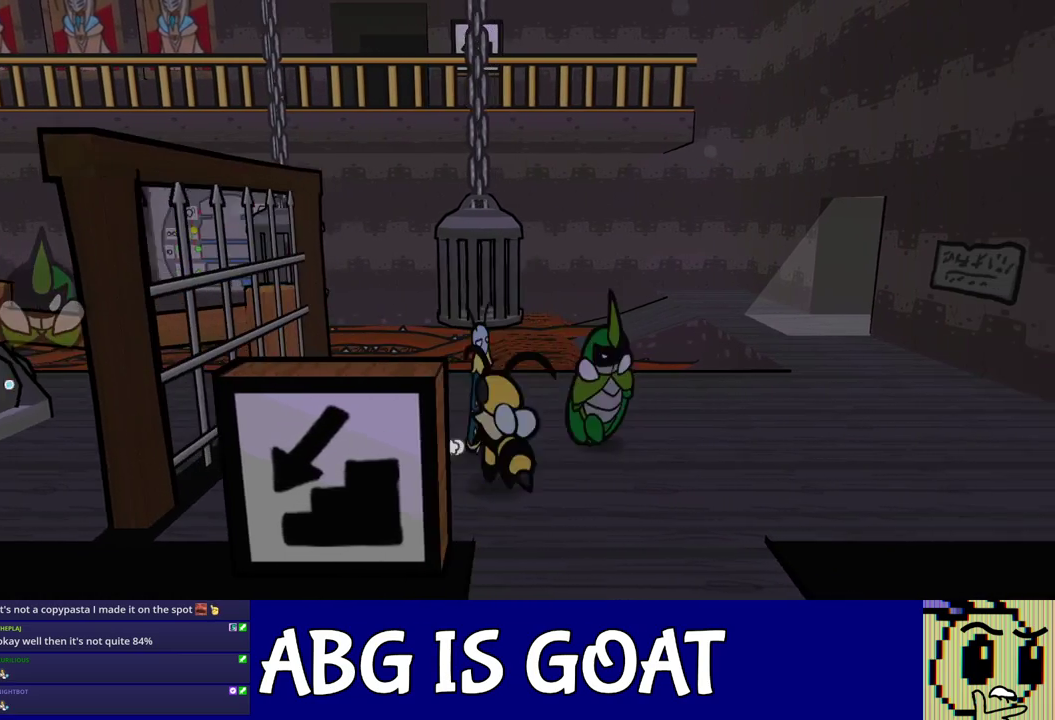
{"buttons": [], "left_stick": "up", "events": [[33, "C_RIGHT", "up"], [83, "C_RIGHT", "down"], [133, "C_RIGHT", "up"], [133, "left_stick", "up-right"], [200, "C_RIGHT", "down"], [267, "C_RIGHT", "up"], [267, "left_stick", "up"]]}
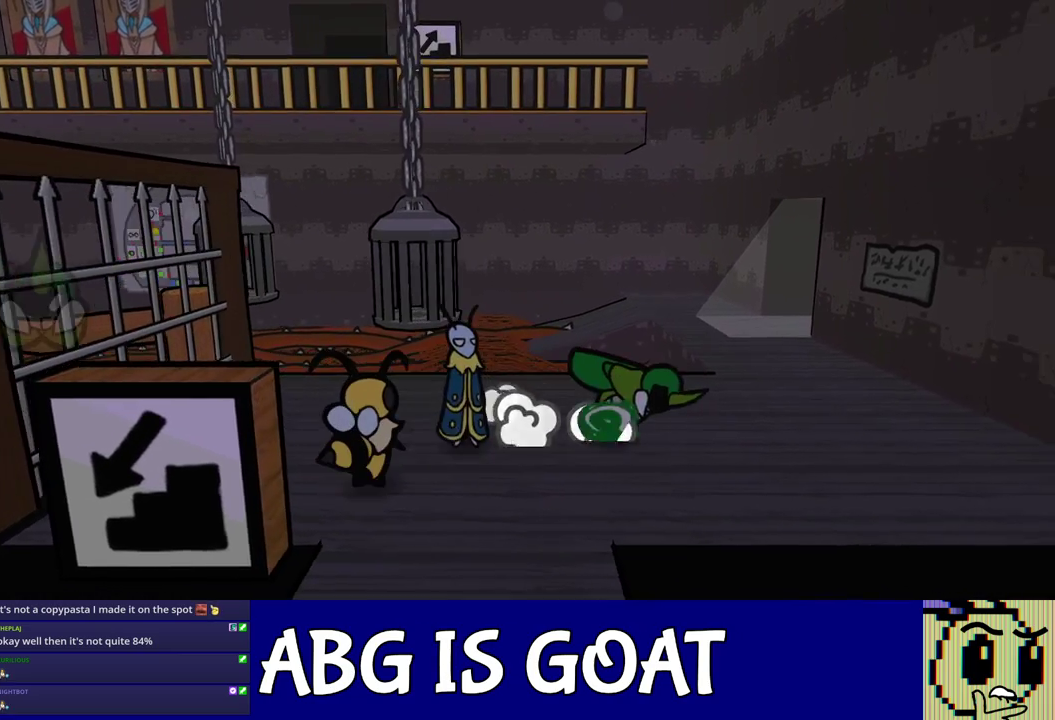
{"buttons": [], "left_stick": "up", "events": []}
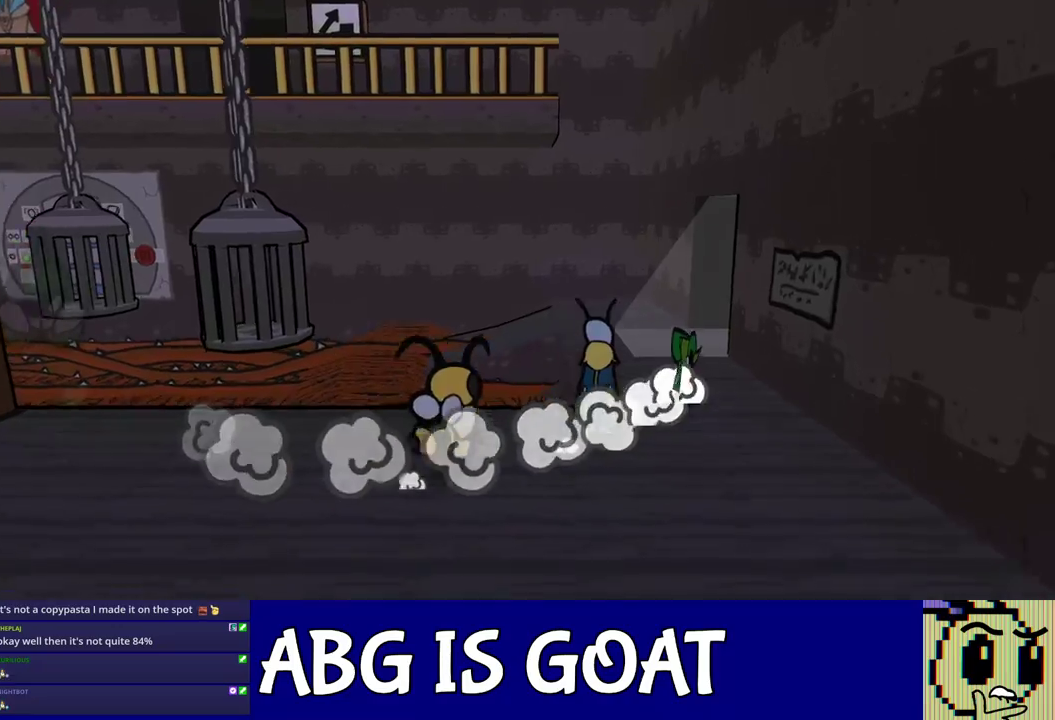
{"buttons": [], "left_stick": "right", "events": [[83, "left_stick", "up-right"], [150, "left_stick", "right"]]}
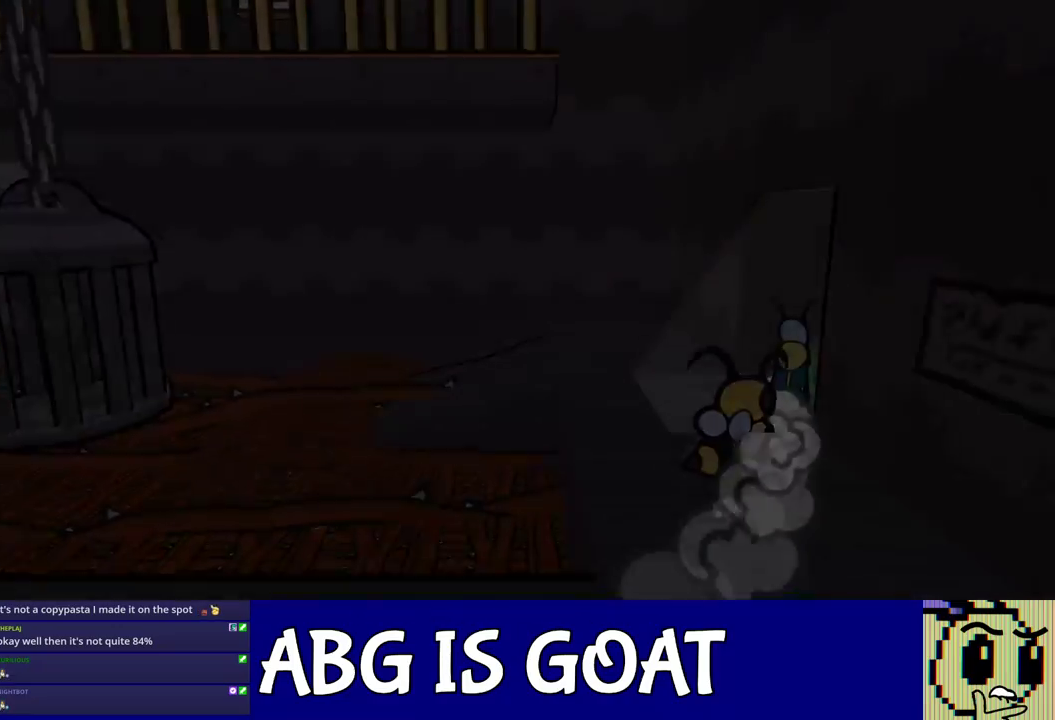
{"buttons": [], "left_stick": "center", "events": [[100, "left_stick", "down-right"], [200, "left_stick", "center"]]}
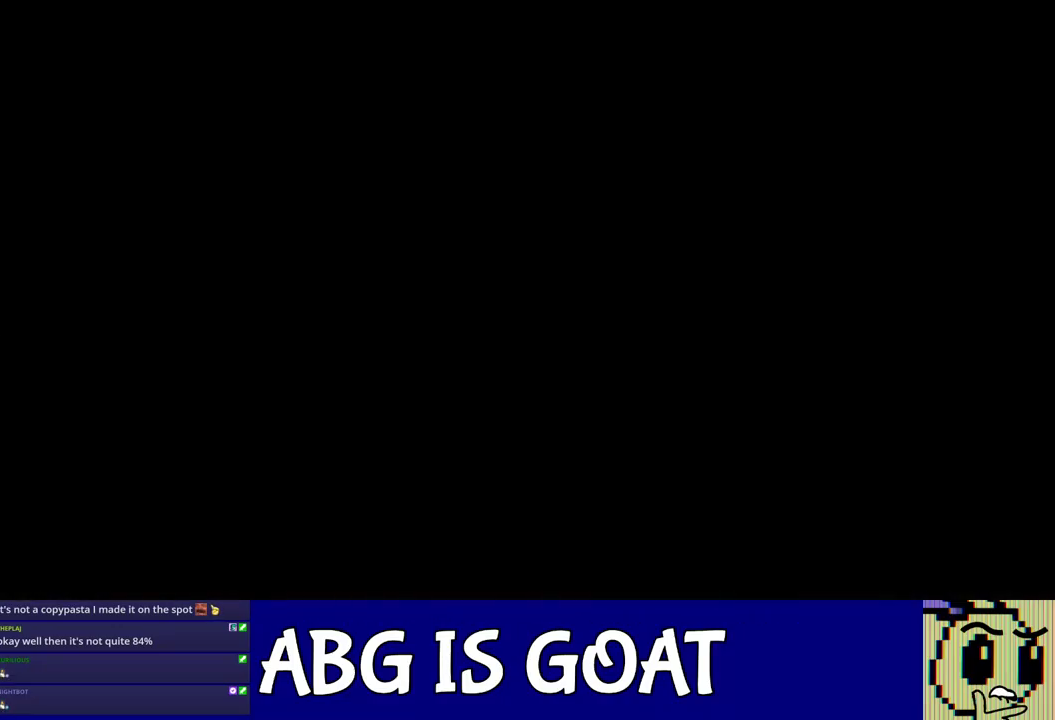
{"buttons": [], "left_stick": "down-right", "events": [[400, "left_stick", "down-right"]]}
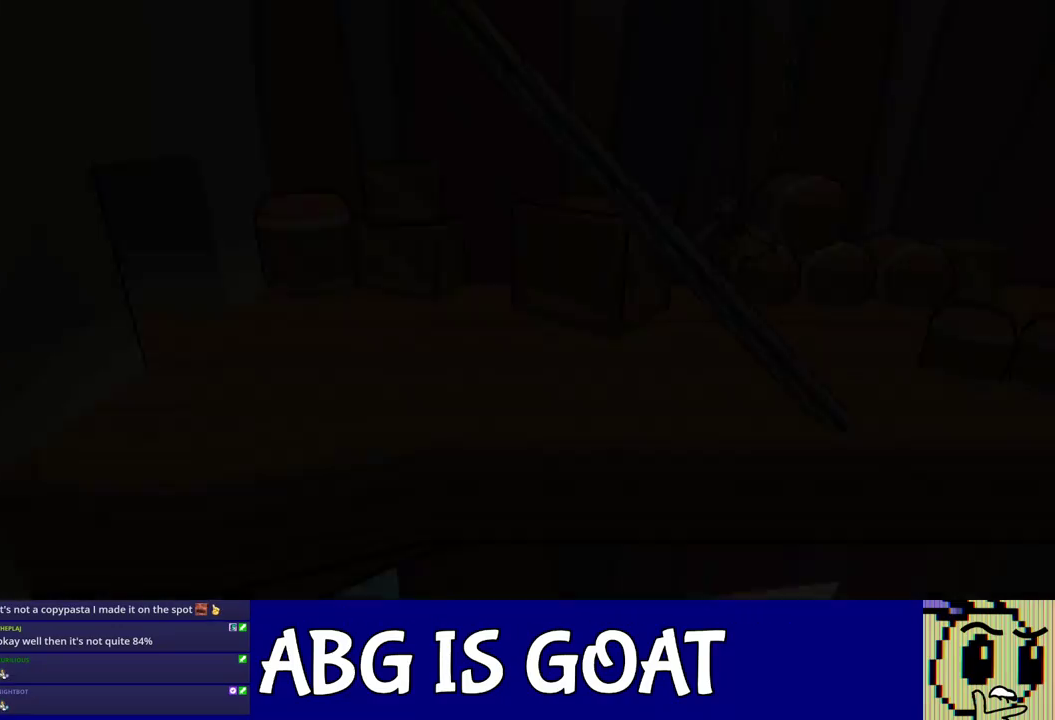
{"buttons": [], "left_stick": "down-right", "events": [[83, "C_RIGHT", "down"], [133, "C_RIGHT", "up"], [183, "C_RIGHT", "down"], [250, "C_RIGHT", "up"], [300, "C_RIGHT", "down"], [350, "C_RIGHT", "up"], [417, "C_RIGHT", "down"], [483, "C_RIGHT", "up"]]}
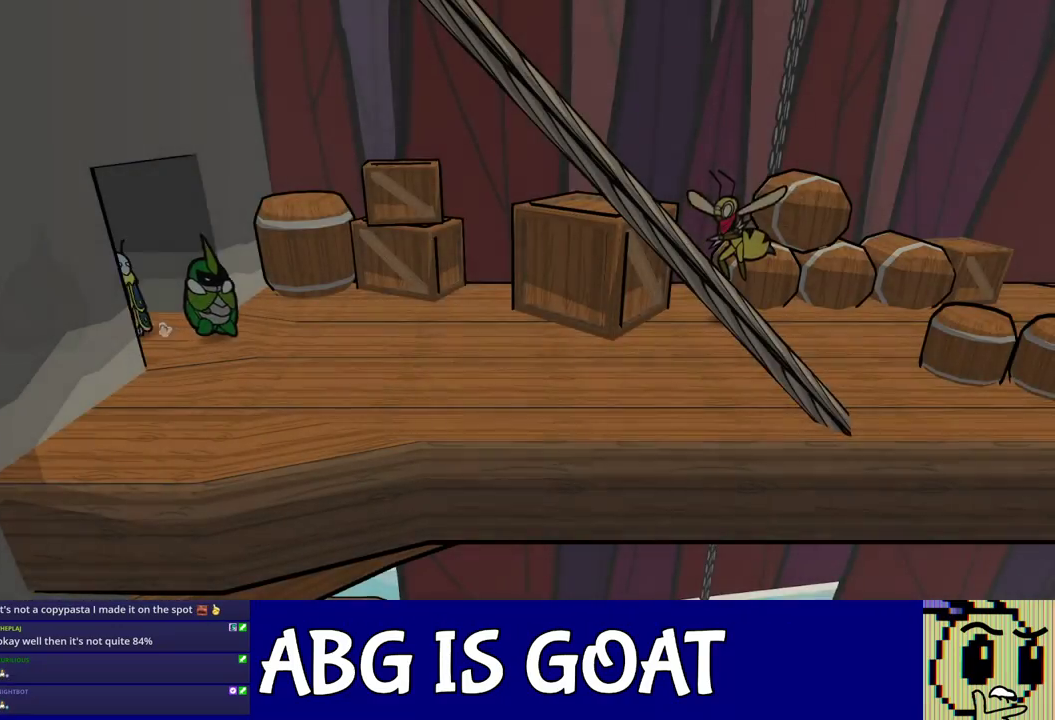
{"buttons": [], "left_stick": "right", "events": [[33, "C_RIGHT", "down"], [100, "C_RIGHT", "up"], [167, "C_RIGHT", "down"], [217, "C_RIGHT", "up"], [267, "C_RIGHT", "down"], [333, "C_RIGHT", "up"], [383, "C_RIGHT", "down"], [417, "left_stick", "right"], [450, "C_RIGHT", "up"]]}
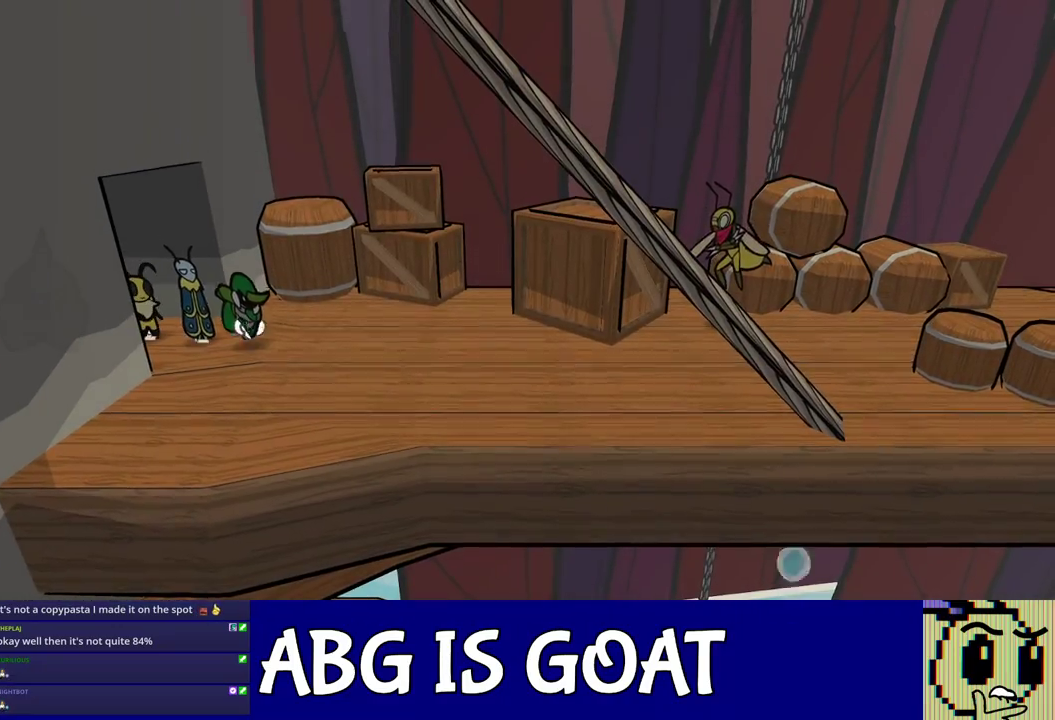
{"buttons": [], "left_stick": "right", "events": [[433, "left_stick", "down-right"], [500, "left_stick", "right"]]}
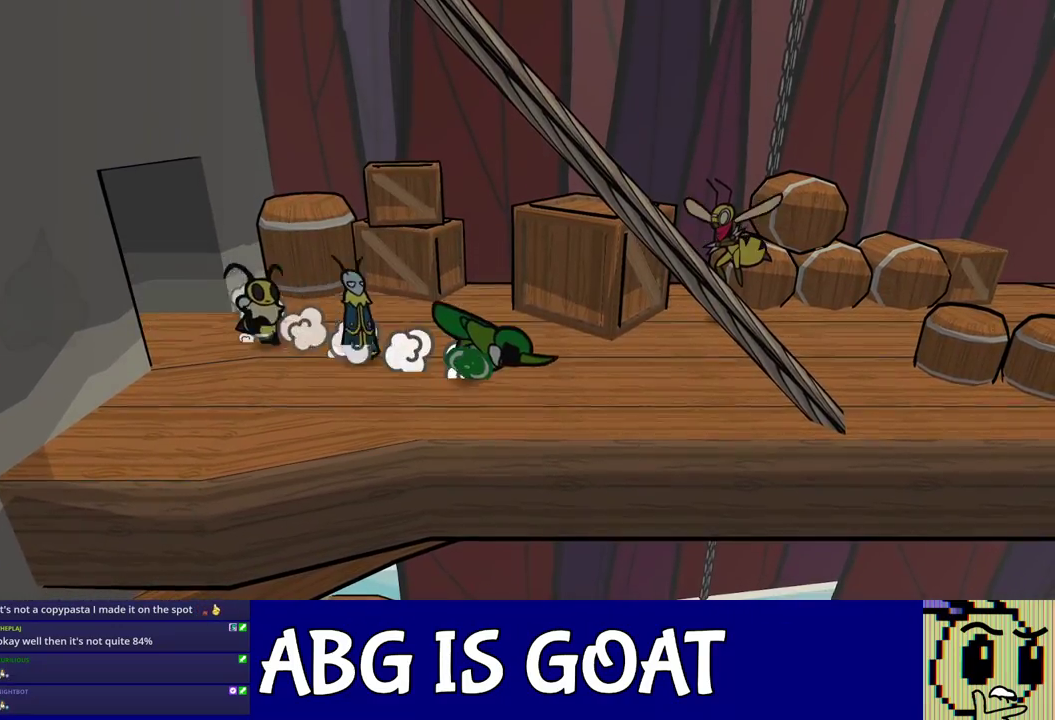
{"buttons": [], "left_stick": "right", "events": []}
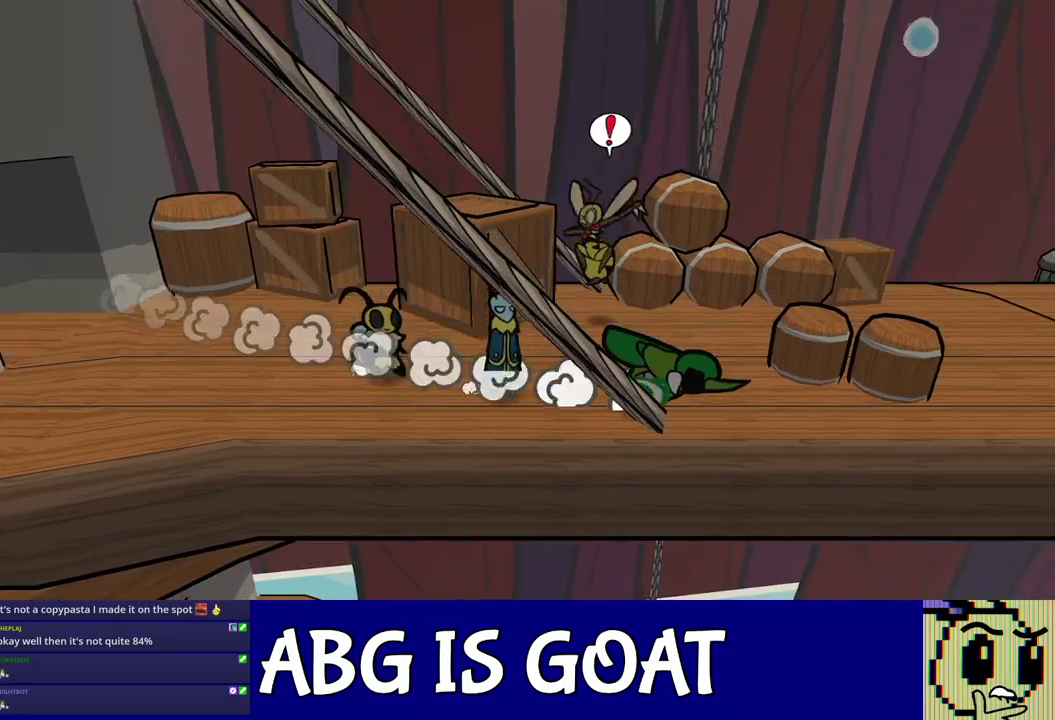
{"buttons": [], "left_stick": "up-right", "events": [[483, "left_stick", "up-right"]]}
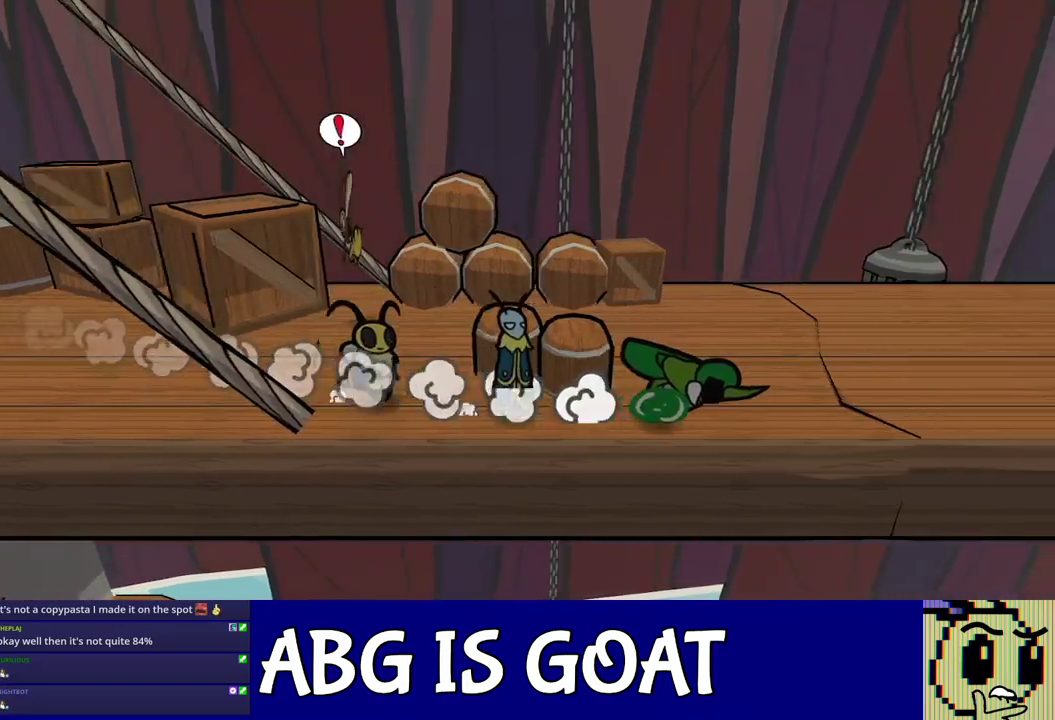
{"buttons": [], "left_stick": "right", "events": [[300, "left_stick", "right"]]}
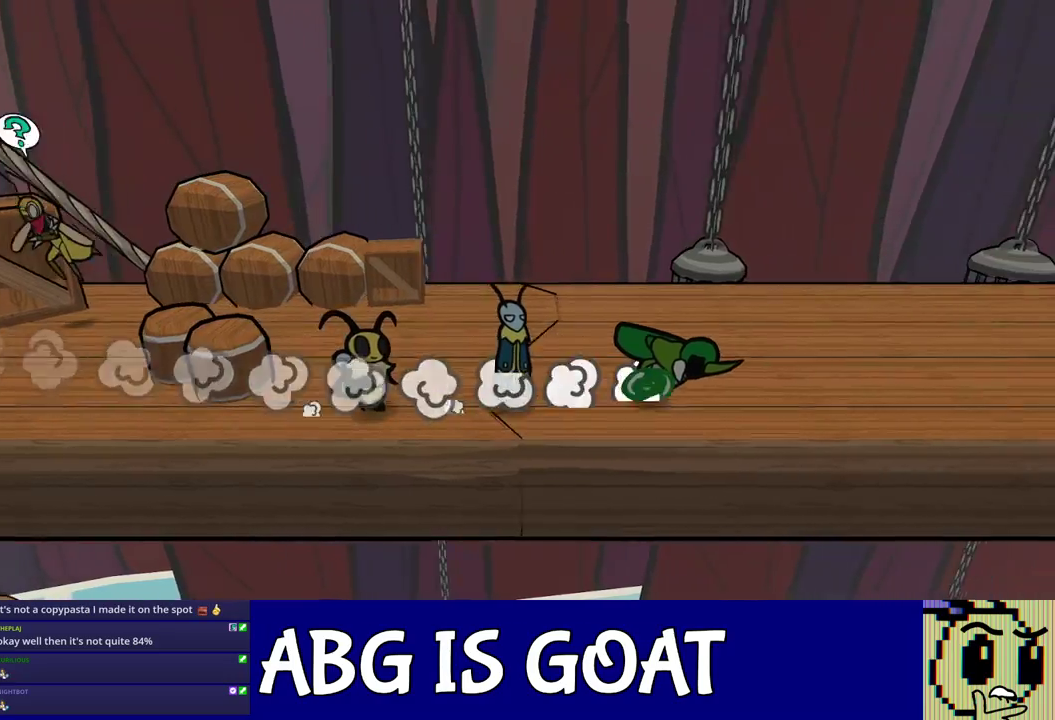
{"buttons": [], "left_stick": "right", "events": []}
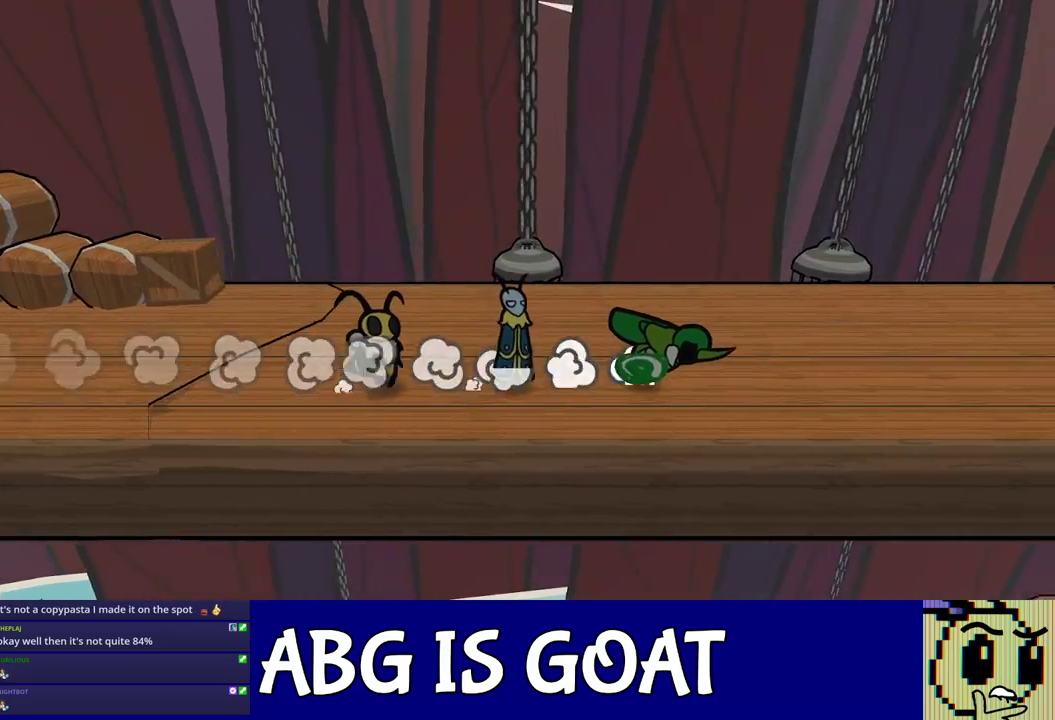
{"buttons": [], "left_stick": "right", "events": []}
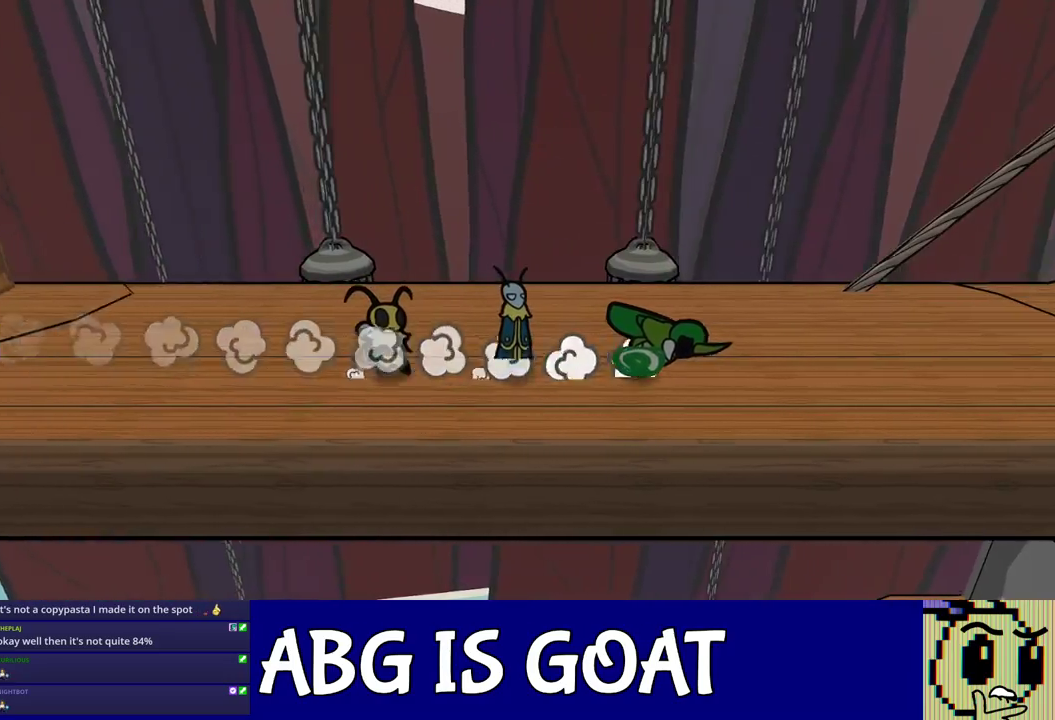
{"buttons": [], "left_stick": "right", "events": []}